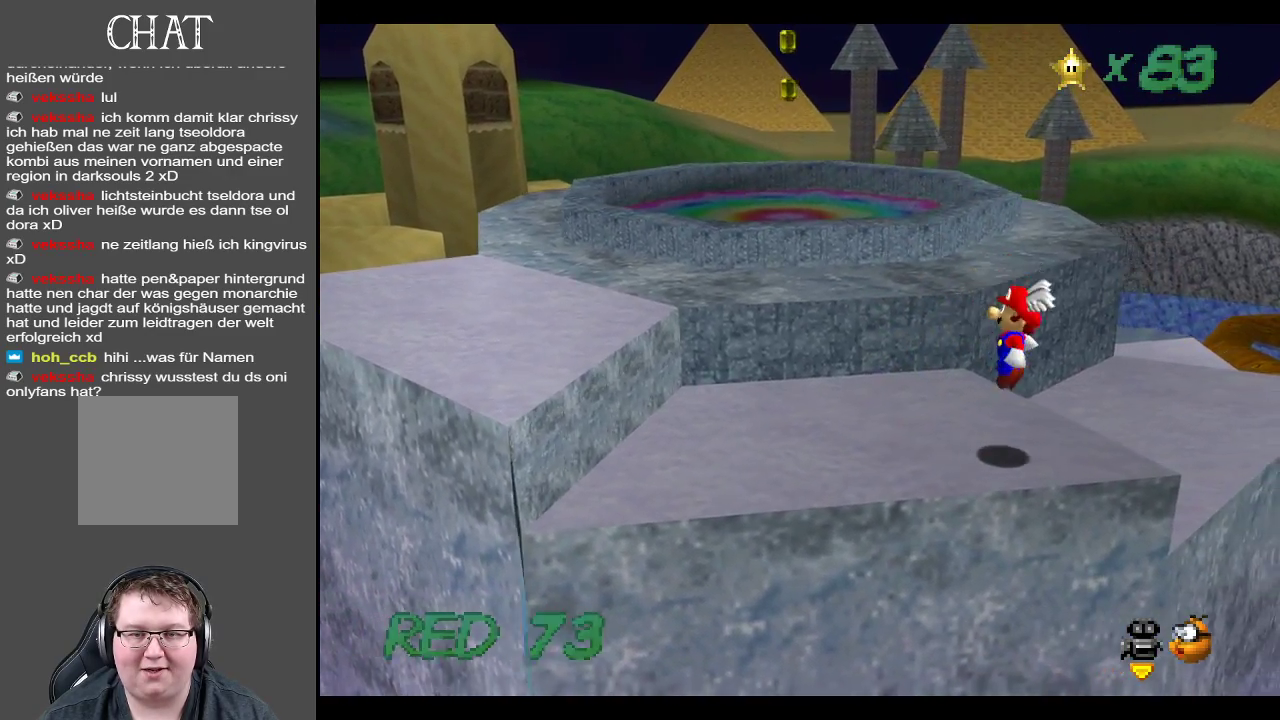
Gameplay with a controller (Xbox layout); each line is a JSON object with the inputs held at the frame after it. "events" lists button and stick changes between this image and that frame as [ms after this image, input, new state], when the widget could be followed in between. Not read: L3 R3.
{"buttons": [], "left_stick": "up-left", "right_stick": "center", "events": [[67, "left_stick", "up-left"], [317, "B", "down"], [500, "B", "up"]]}
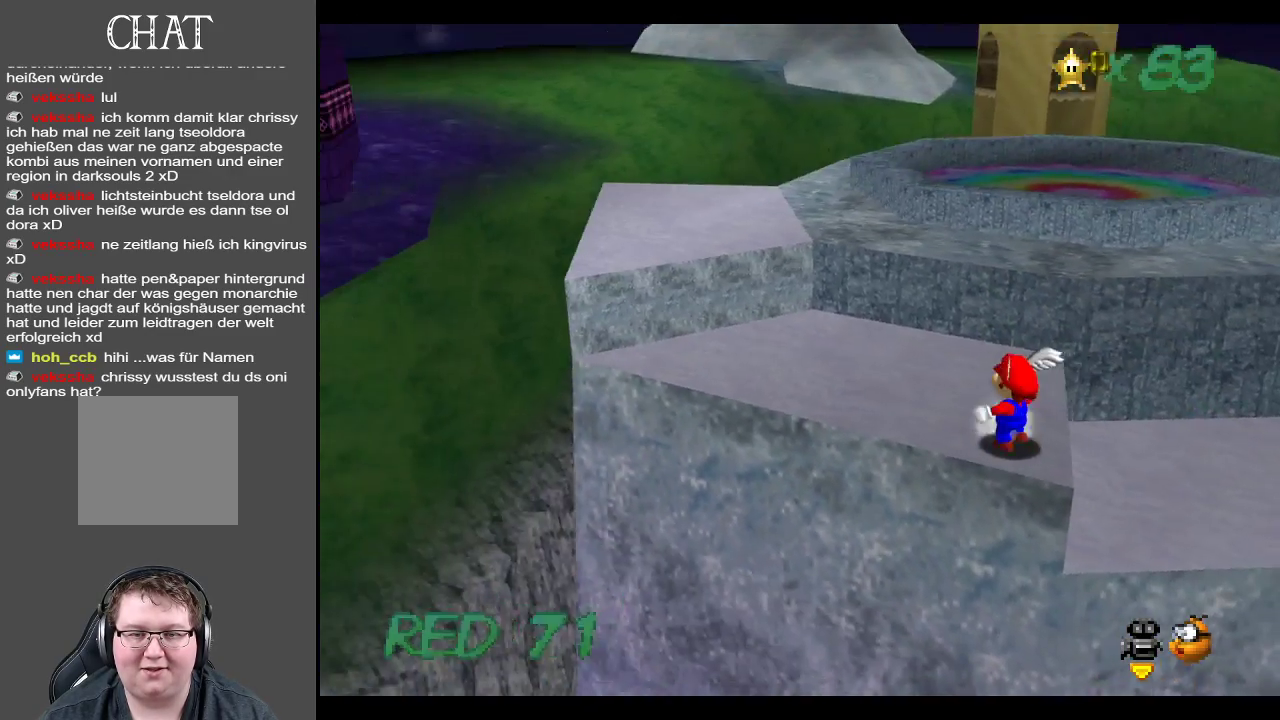
{"buttons": [], "left_stick": "up-left", "right_stick": "center", "events": [[417, "A", "down"], [500, "A", "up"]]}
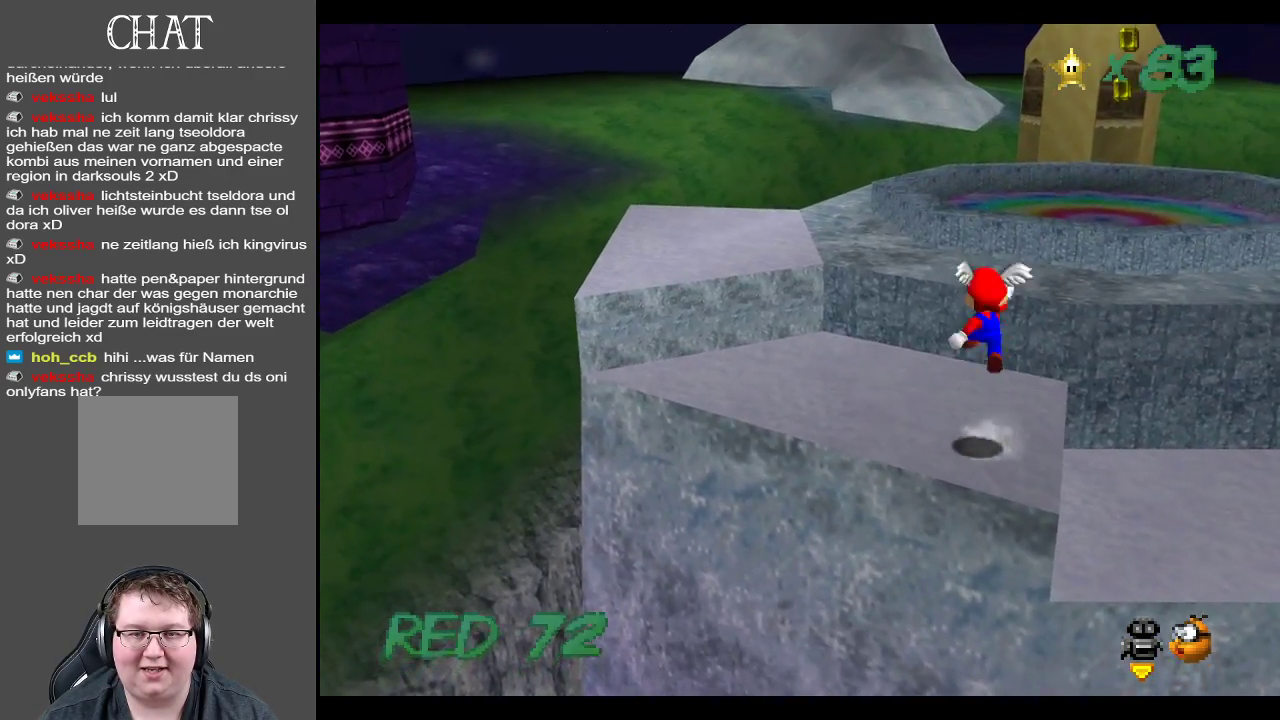
{"buttons": ["A"], "left_stick": "up-left", "right_stick": "center", "events": [[483, "A", "down"]]}
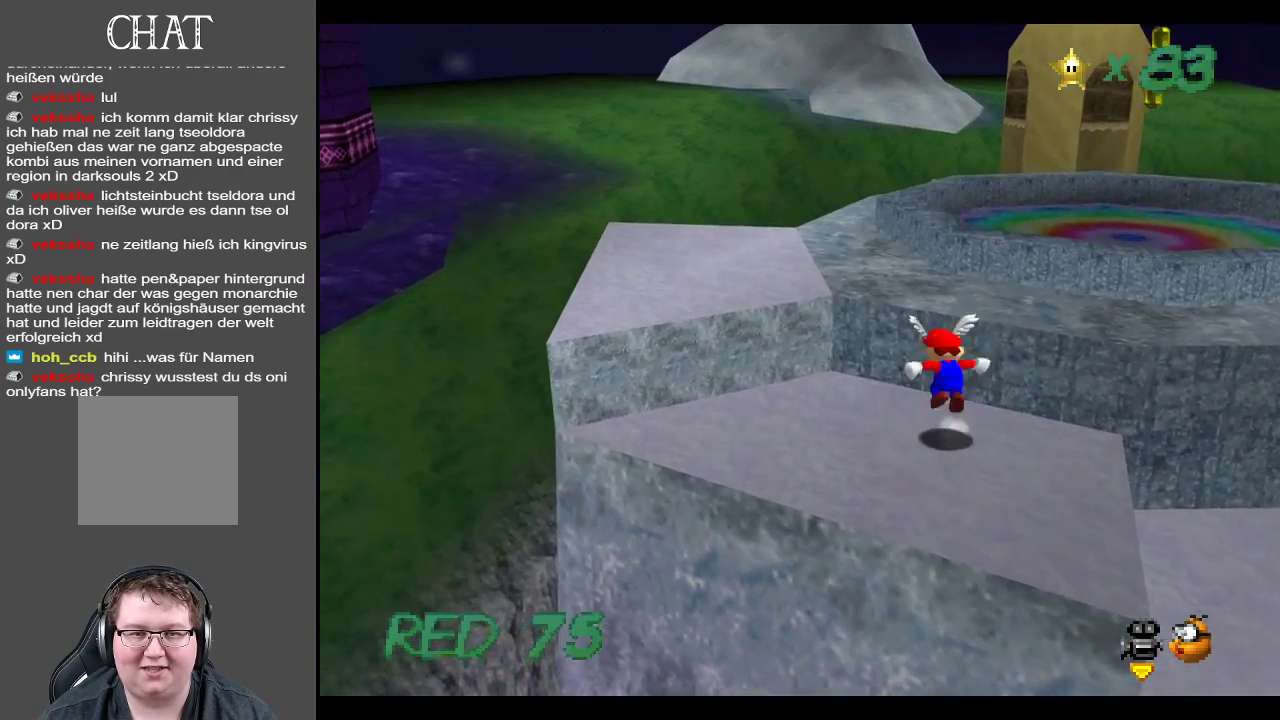
{"buttons": ["A"], "left_stick": "up-left", "right_stick": "center", "events": []}
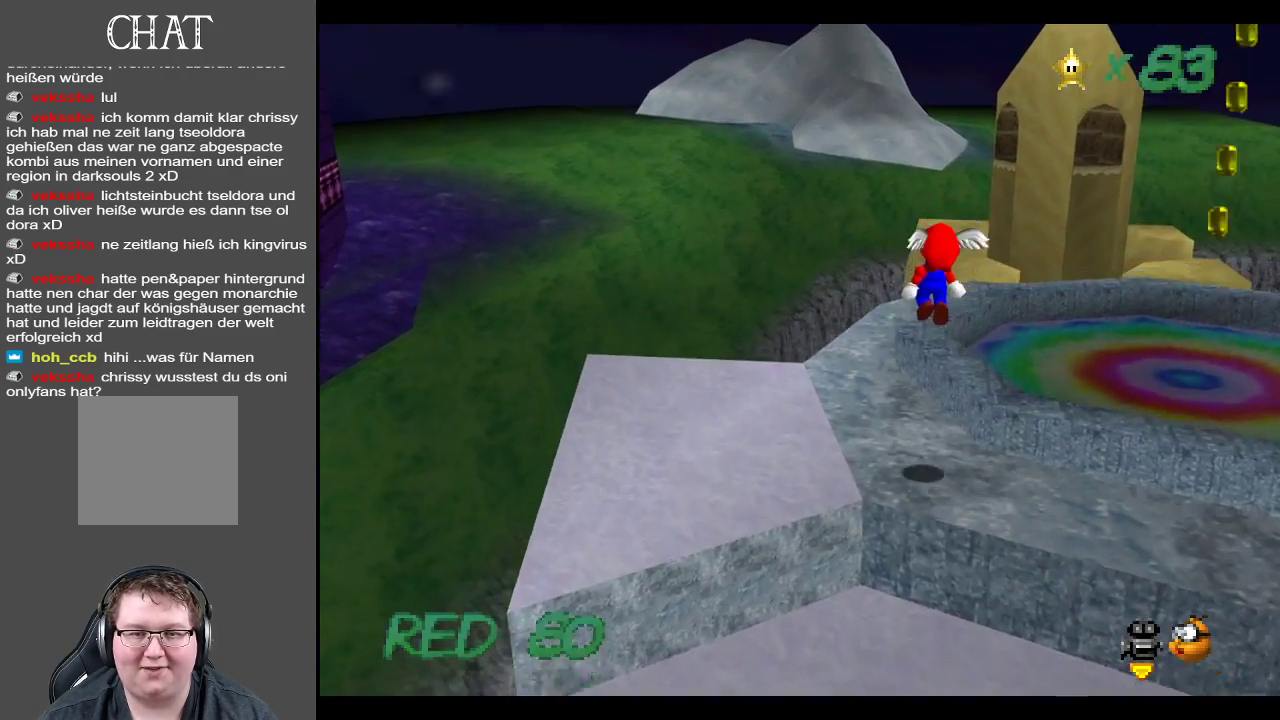
{"buttons": ["A"], "left_stick": "up", "right_stick": "center", "events": [[67, "A", "up"], [367, "left_stick", "up"], [450, "A", "down"]]}
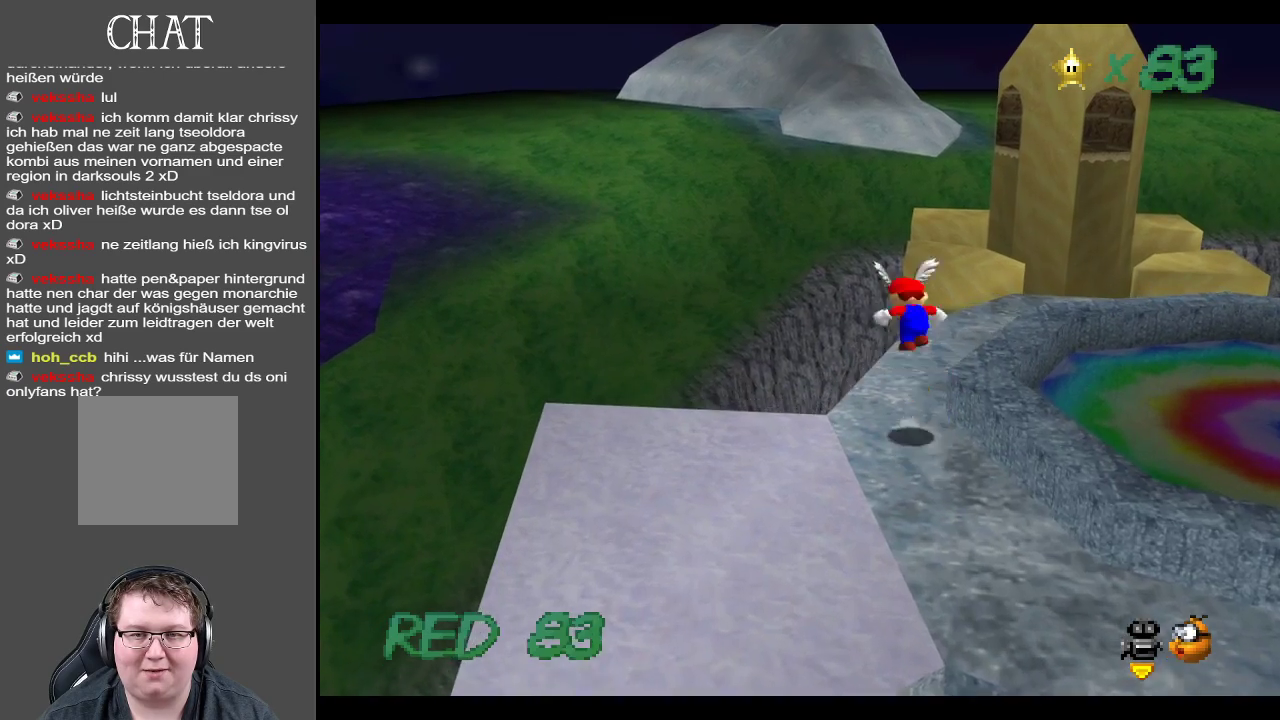
{"buttons": ["A"], "left_stick": "up-right", "right_stick": "center", "events": [[117, "left_stick", "up-right"]]}
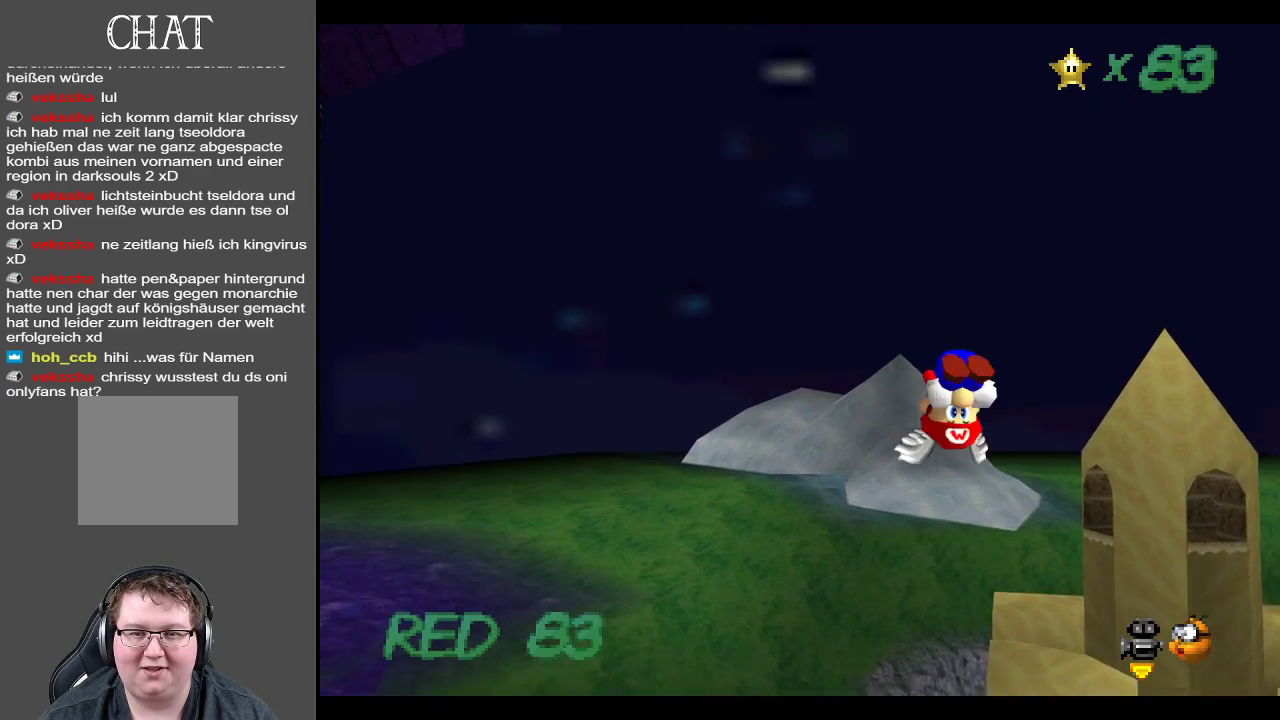
{"buttons": [], "left_stick": "right", "right_stick": "center", "events": [[17, "A", "up"], [167, "left_stick", "right"]]}
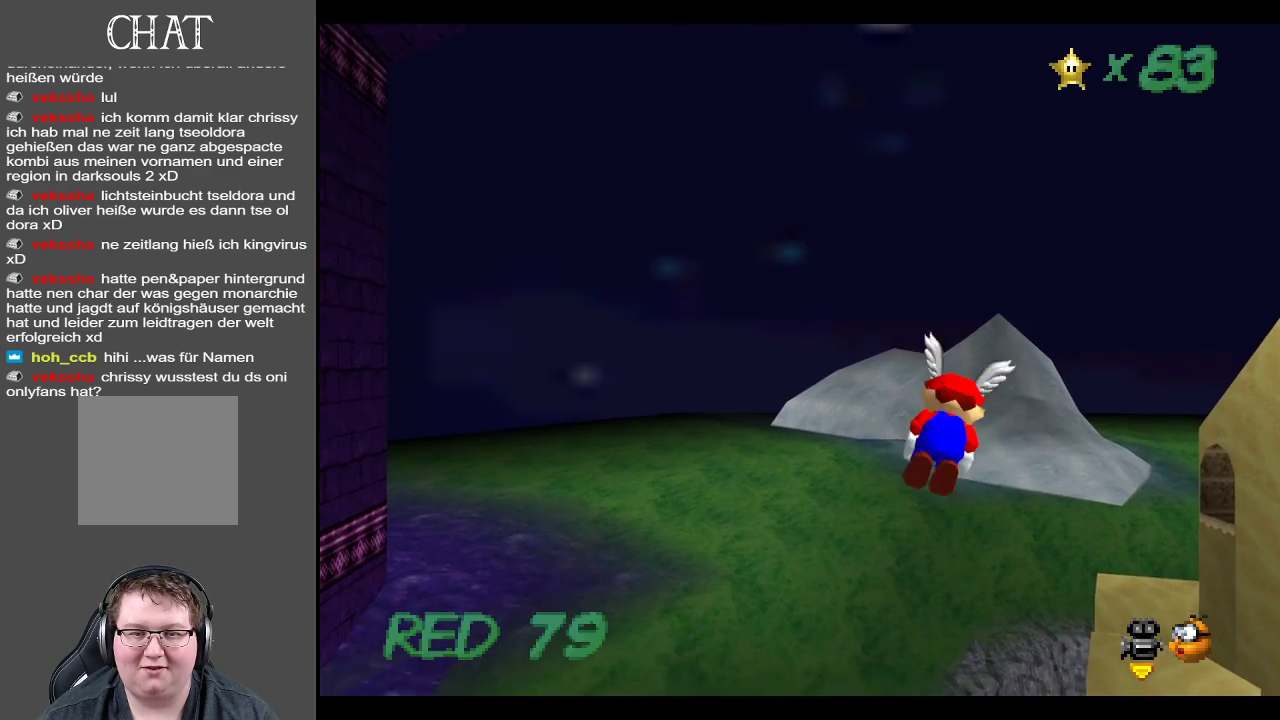
{"buttons": [], "left_stick": "right", "right_stick": "center", "events": []}
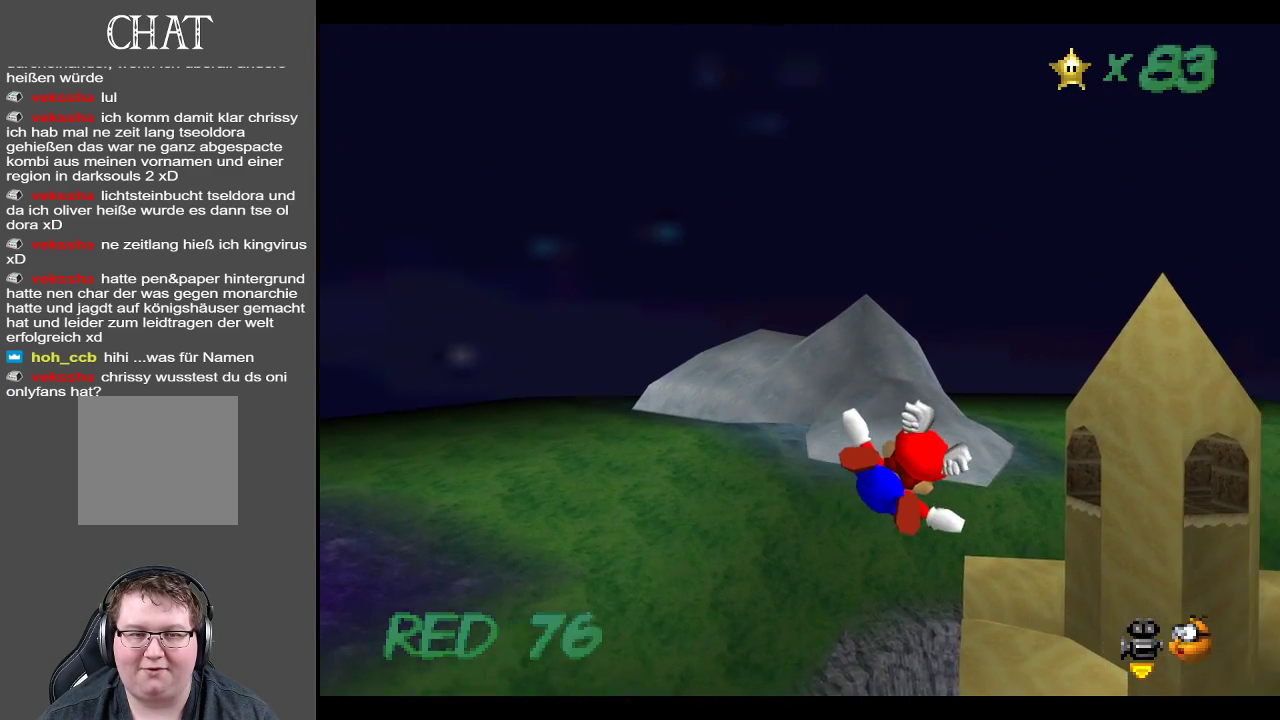
{"buttons": [], "left_stick": "center", "right_stick": "center", "events": [[50, "left_stick", "up-right"], [217, "left_stick", "up"], [417, "left_stick", "center"]]}
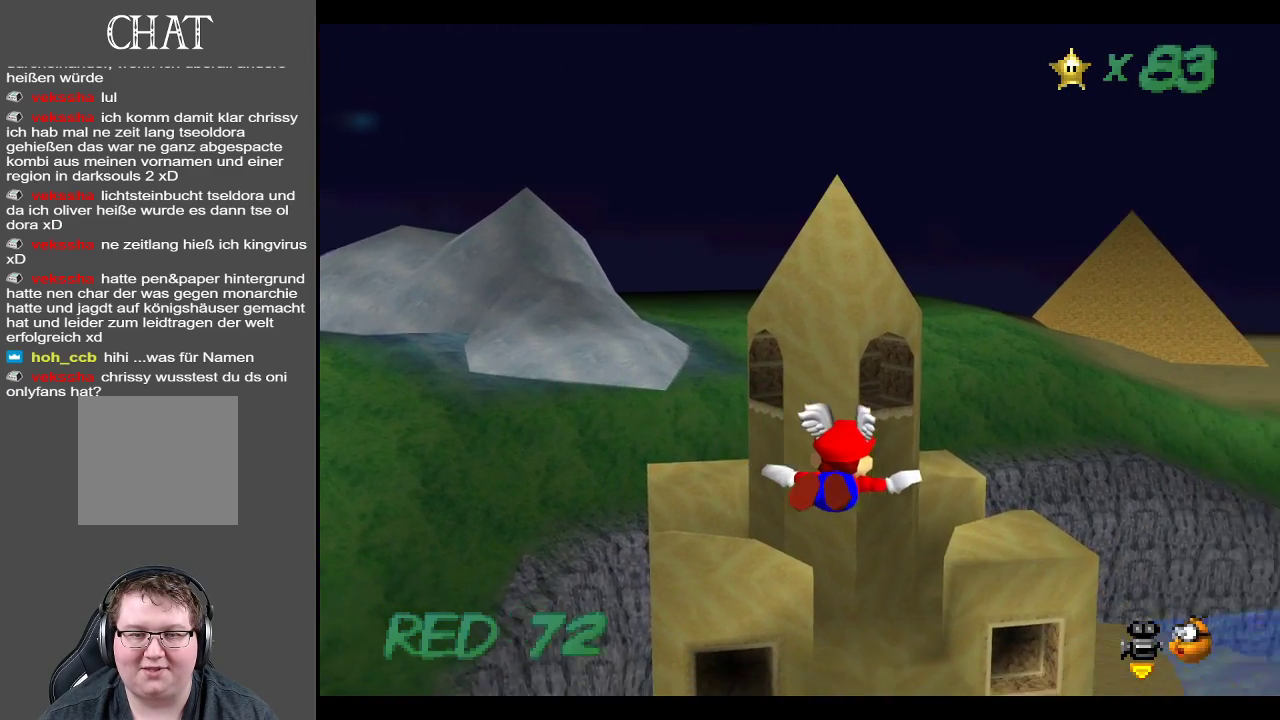
{"buttons": [], "left_stick": "up", "right_stick": "center", "events": [[250, "left_stick", "up"]]}
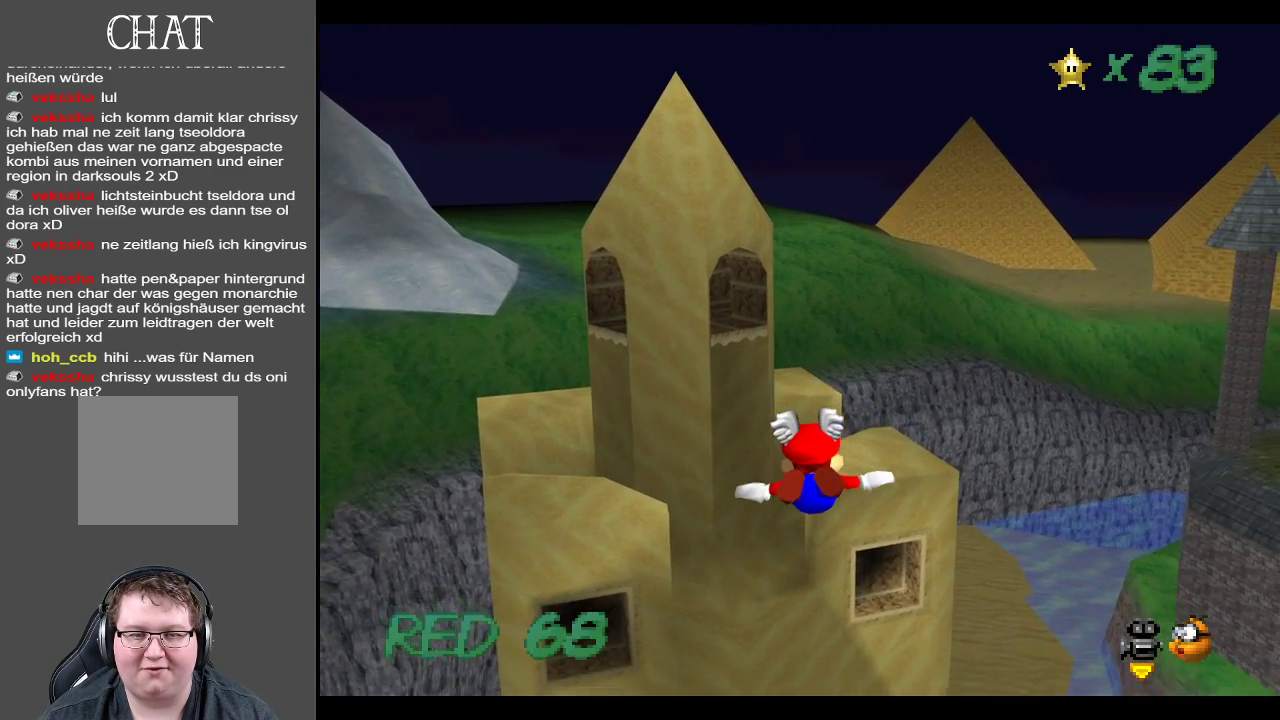
{"buttons": [], "left_stick": "right", "right_stick": "center", "events": [[67, "left_stick", "center"], [433, "left_stick", "right"]]}
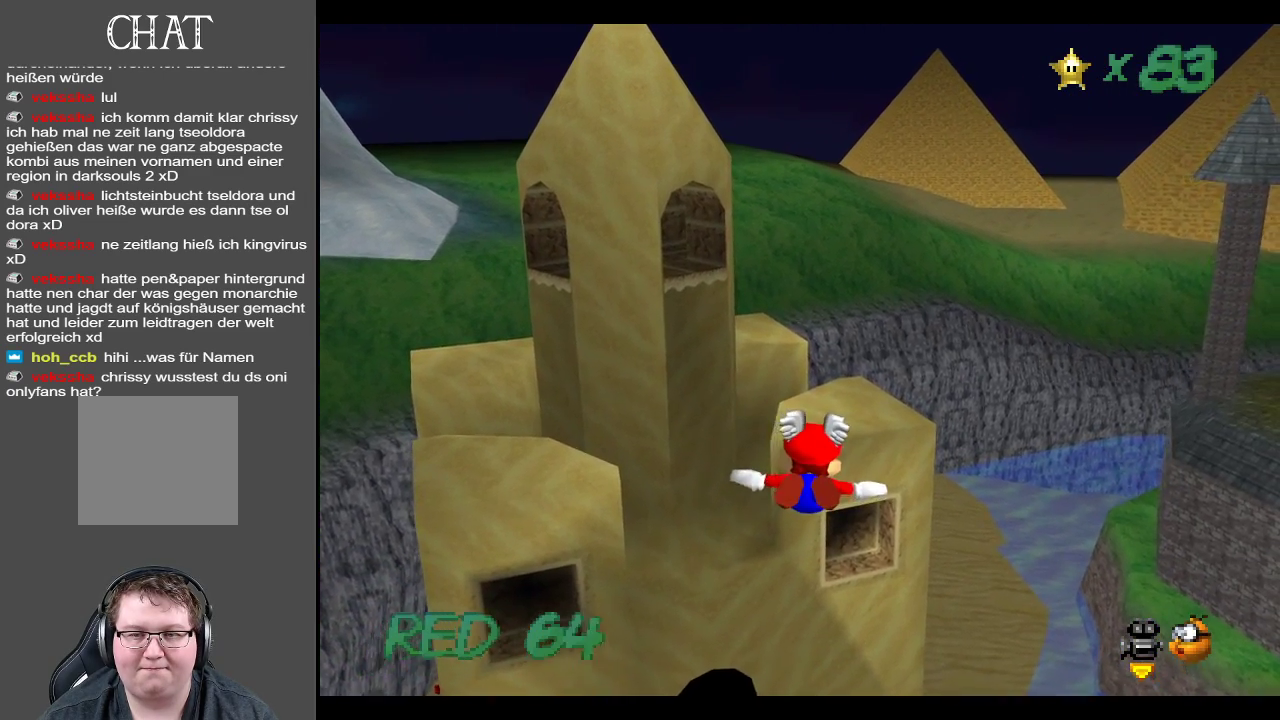
{"buttons": [], "left_stick": "center", "right_stick": "center", "events": [[433, "left_stick", "center"]]}
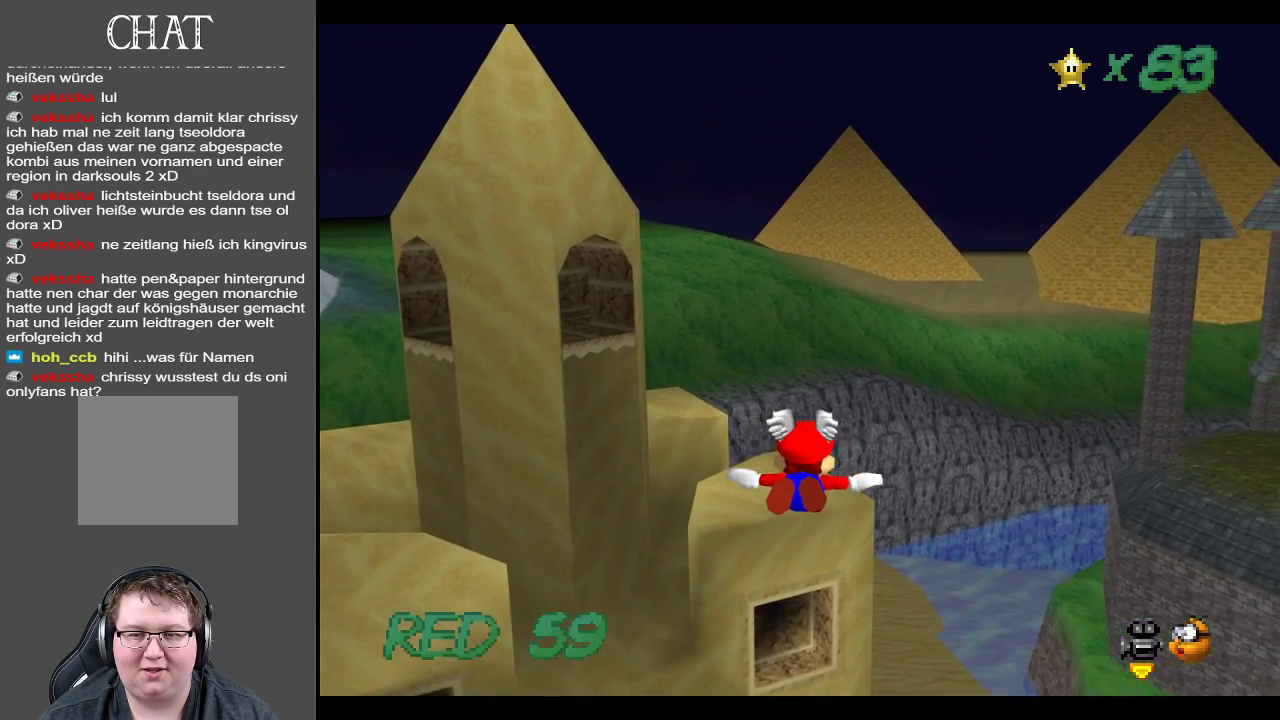
{"buttons": [], "left_stick": "center", "right_stick": "center", "events": [[83, "left_stick", "right"], [417, "left_stick", "center"]]}
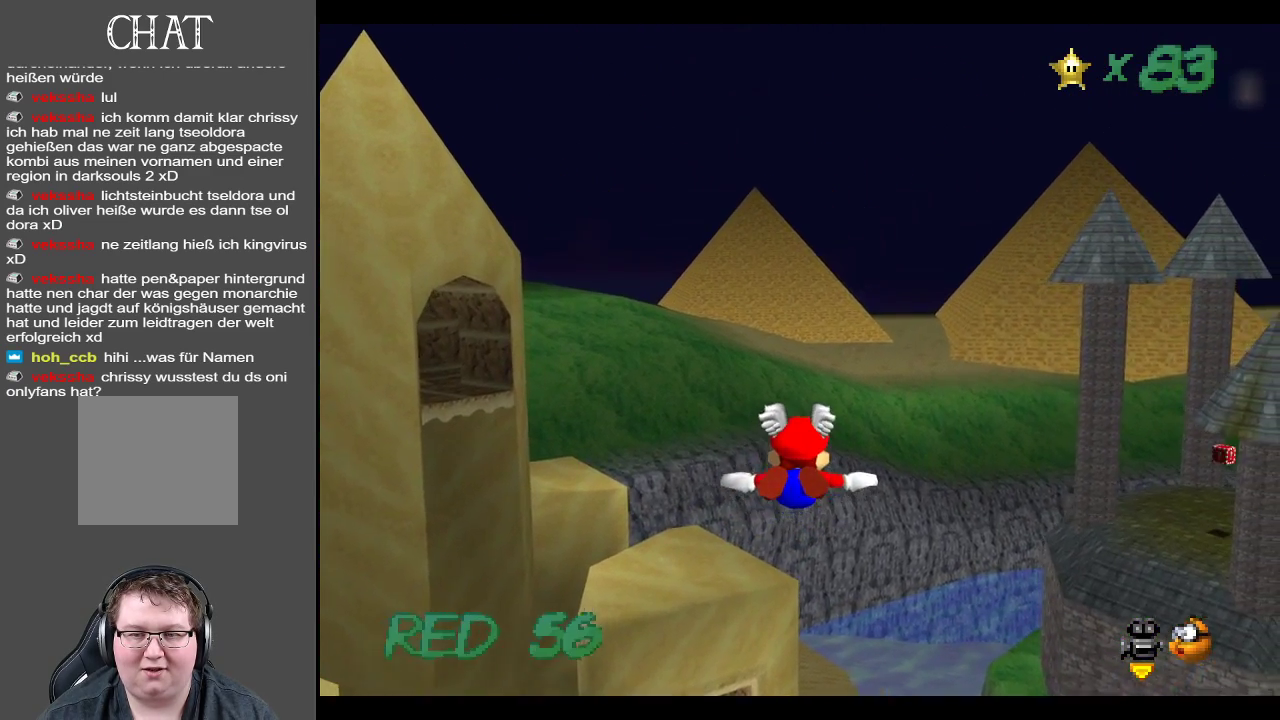
{"buttons": [], "left_stick": "up-left", "right_stick": "center", "events": [[100, "left_stick", "left"], [167, "left_stick", "up-left"]]}
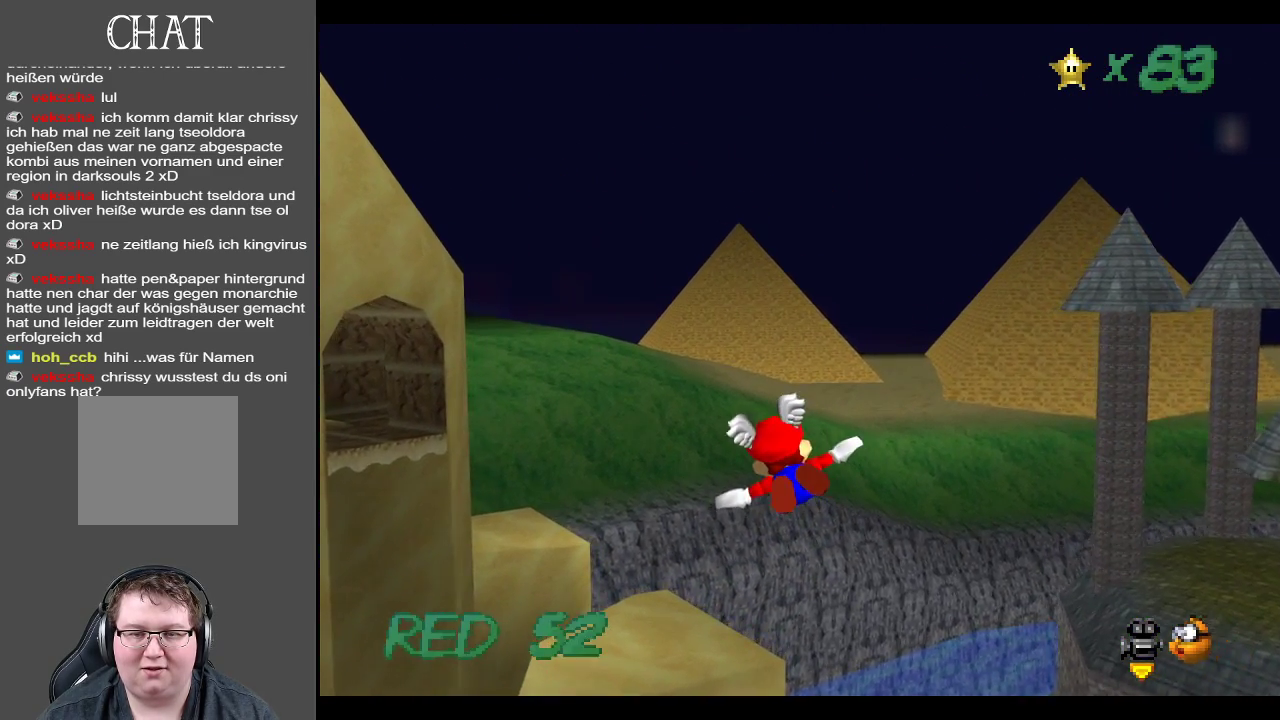
{"buttons": [], "left_stick": "center", "right_stick": "center", "events": [[267, "left_stick", "left"], [400, "left_stick", "center"]]}
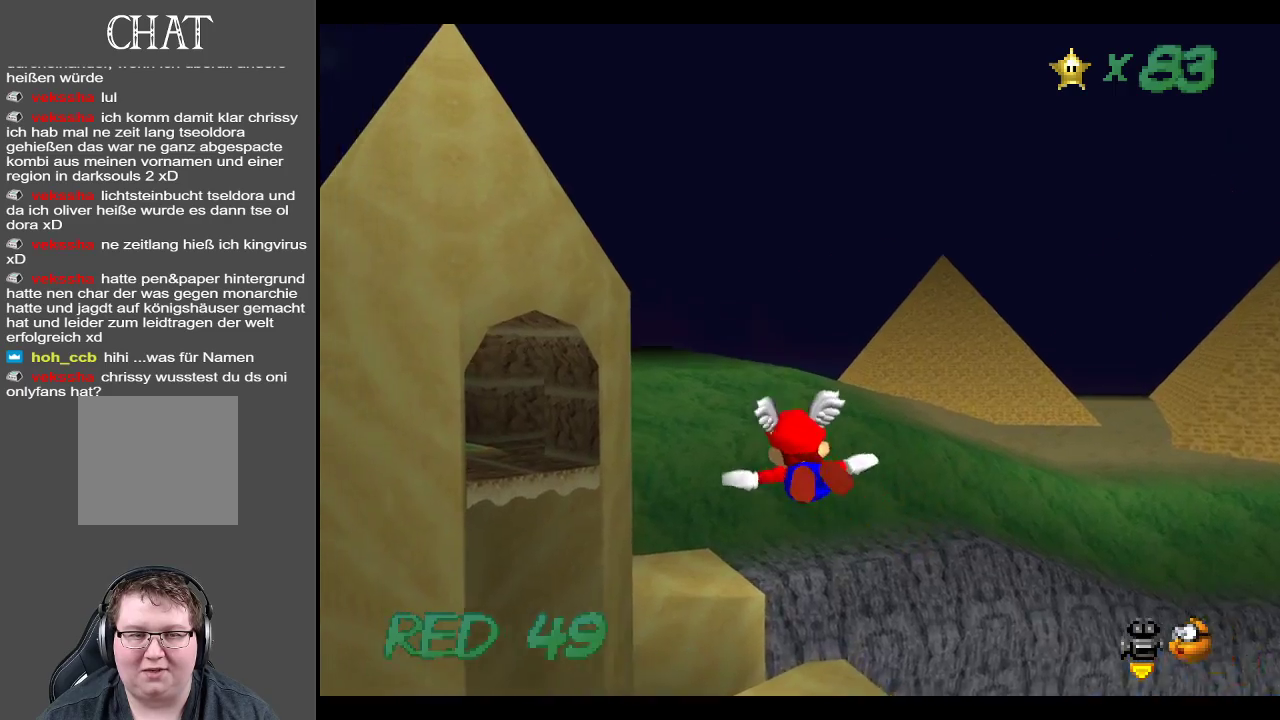
{"buttons": [], "left_stick": "up-right", "right_stick": "center", "events": [[17, "left_stick", "right"], [100, "left_stick", "up-right"]]}
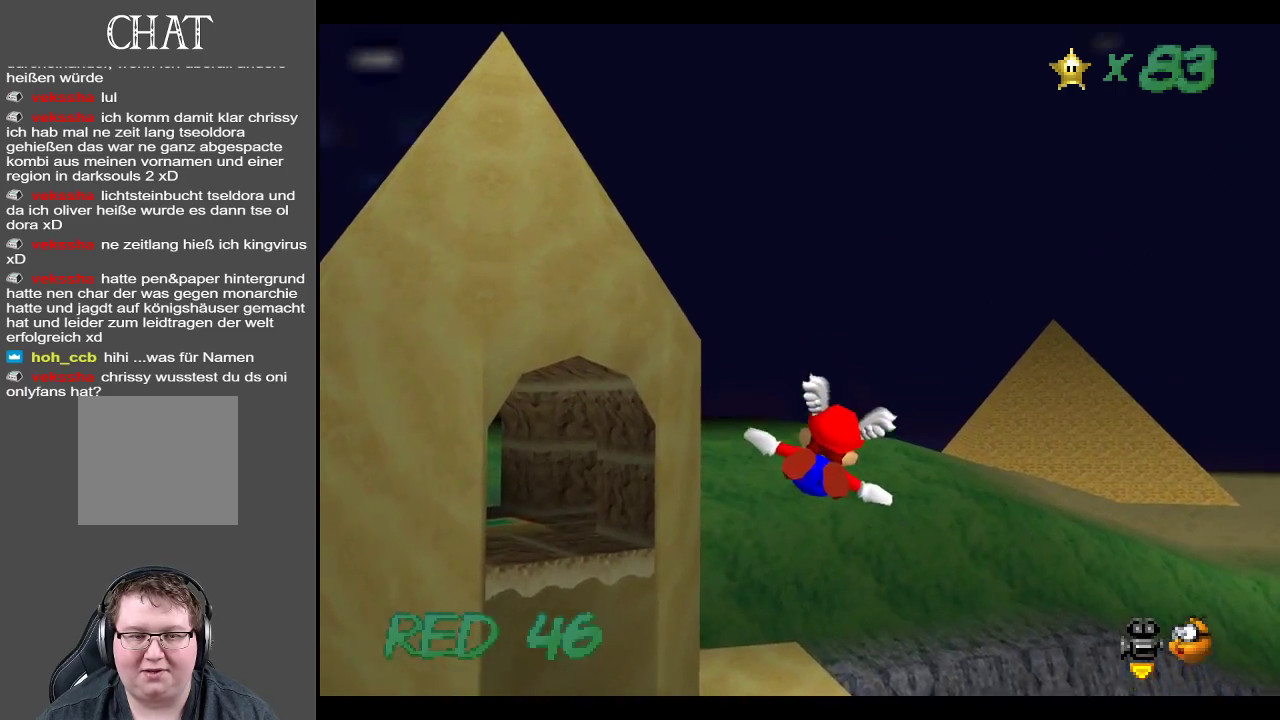
{"buttons": [], "left_stick": "up-right", "right_stick": "center", "events": []}
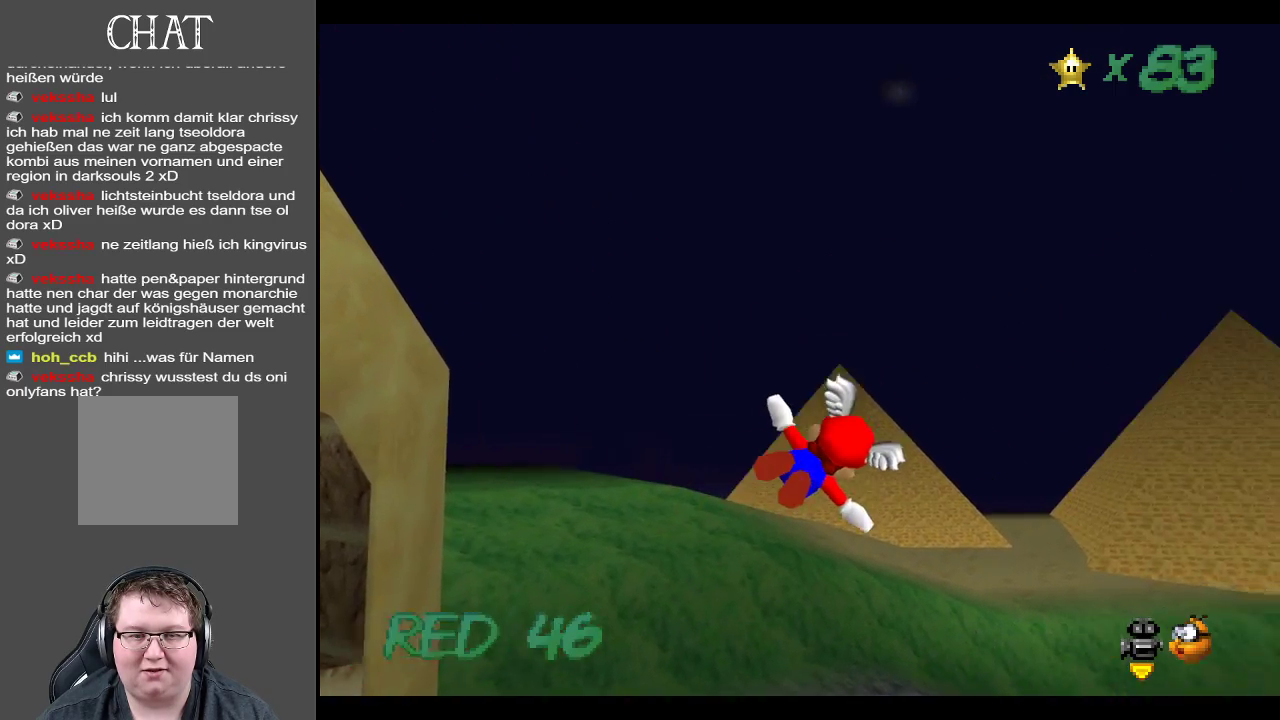
{"buttons": [], "left_stick": "up-right", "right_stick": "center", "events": []}
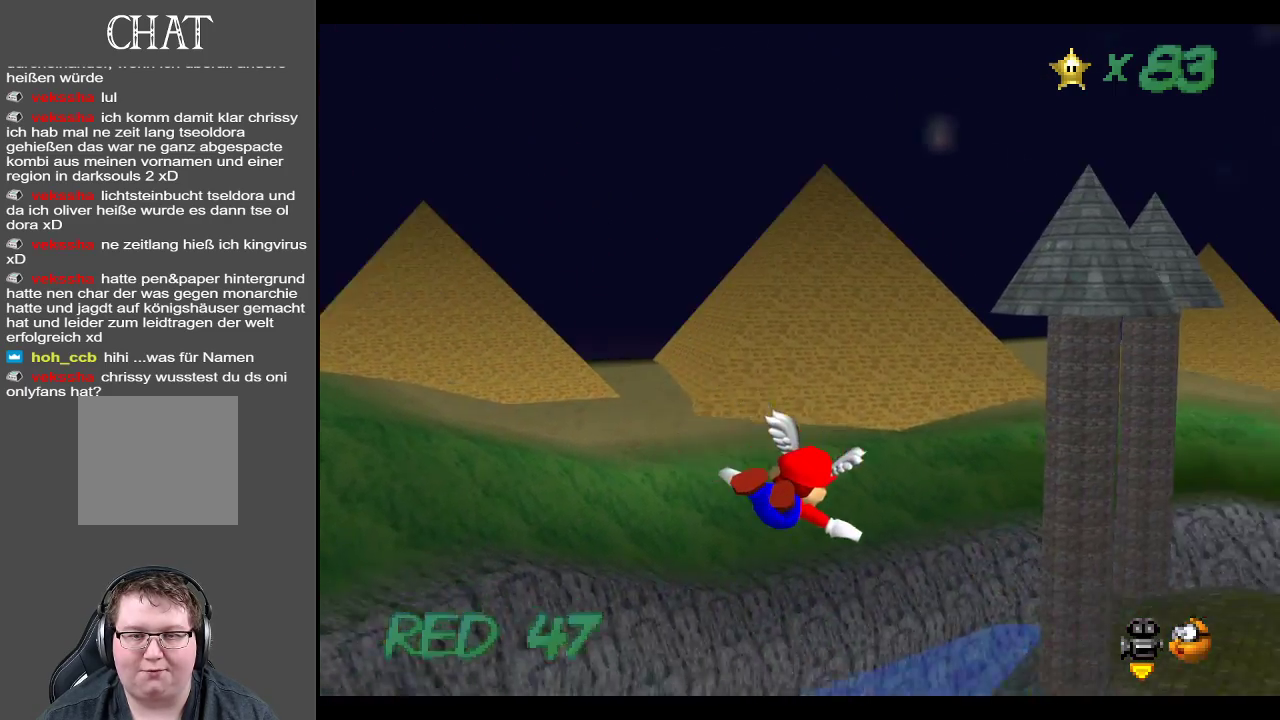
{"buttons": [], "left_stick": "center", "right_stick": "center", "events": [[83, "left_stick", "right"], [417, "left_stick", "center"]]}
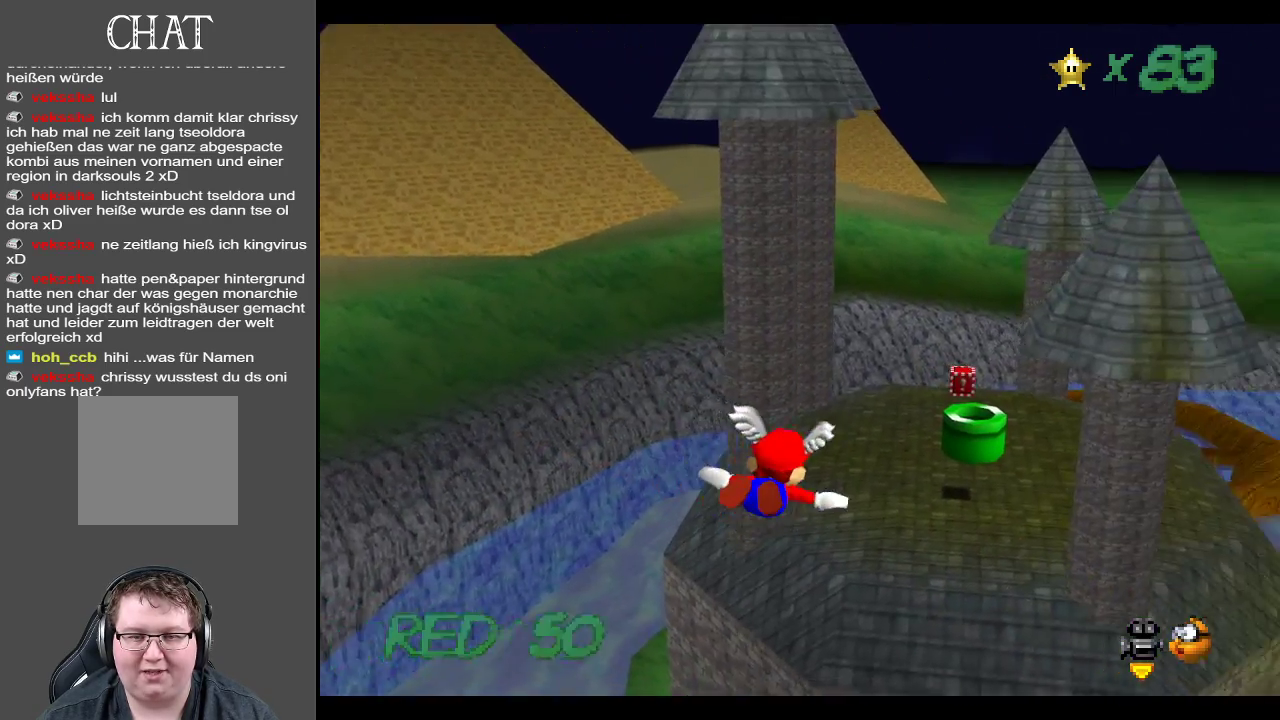
{"buttons": [], "left_stick": "up", "right_stick": "center", "events": [[217, "left_stick", "up"]]}
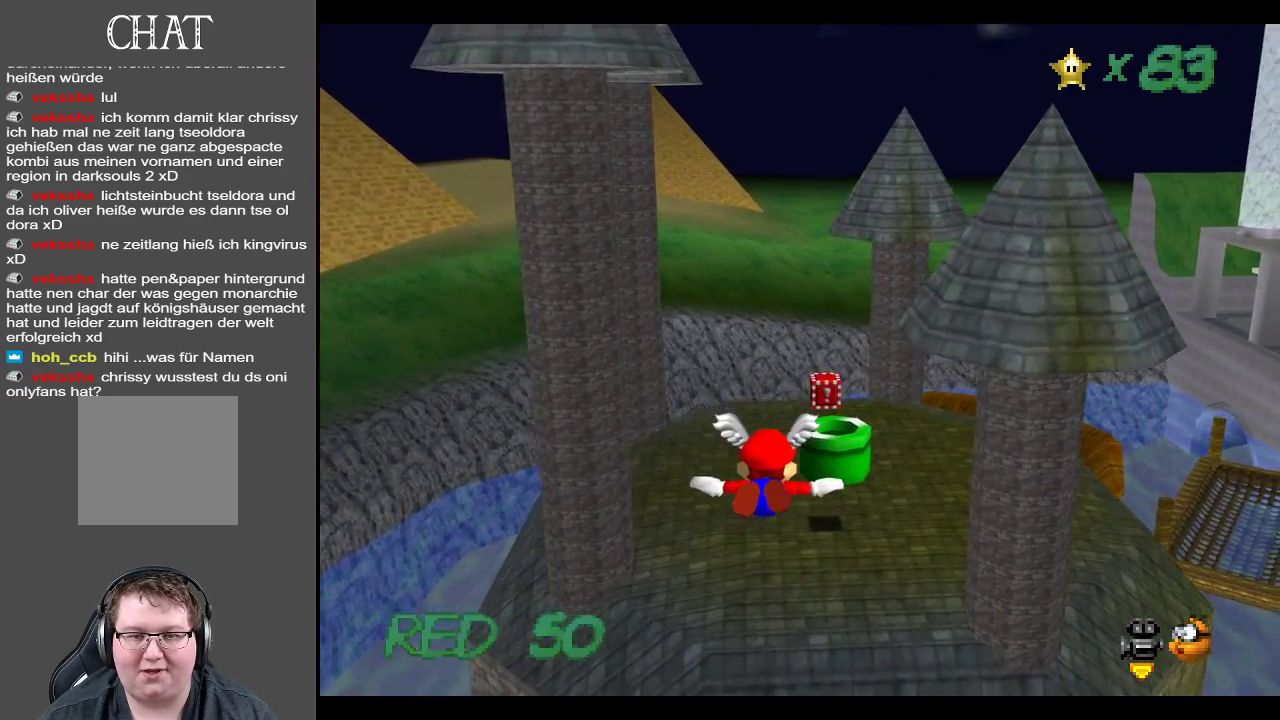
{"buttons": [], "left_stick": "up", "right_stick": "center", "events": [[150, "left_stick", "center"], [350, "left_stick", "up"]]}
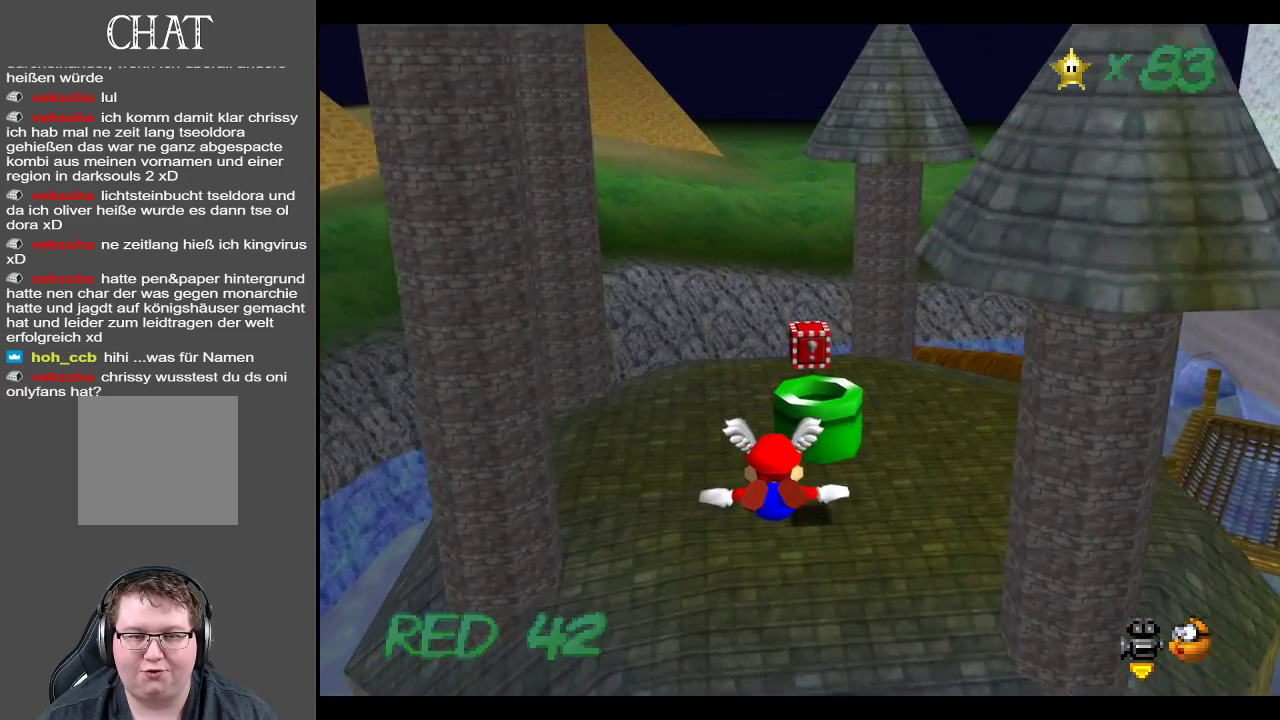
{"buttons": [], "left_stick": "up-left", "right_stick": "center", "events": [[400, "left_stick", "up-left"]]}
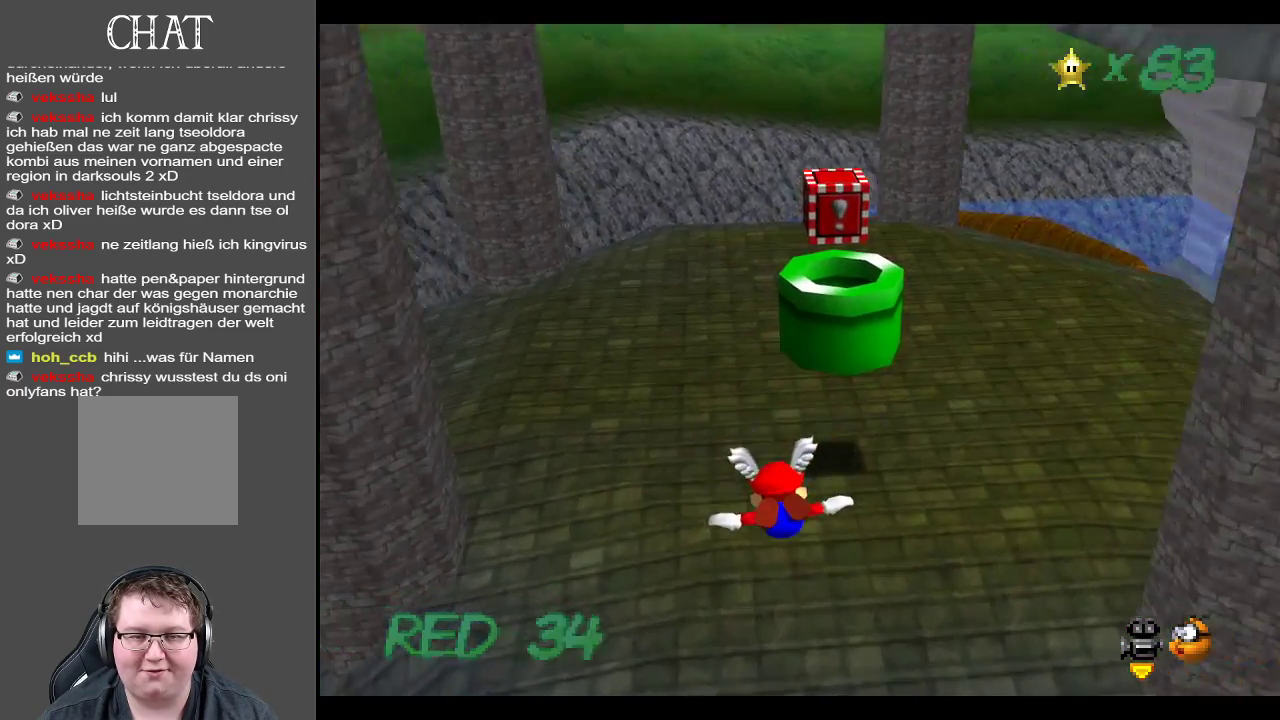
{"buttons": ["A"], "left_stick": "up-left", "right_stick": "center", "events": [[383, "A", "down"]]}
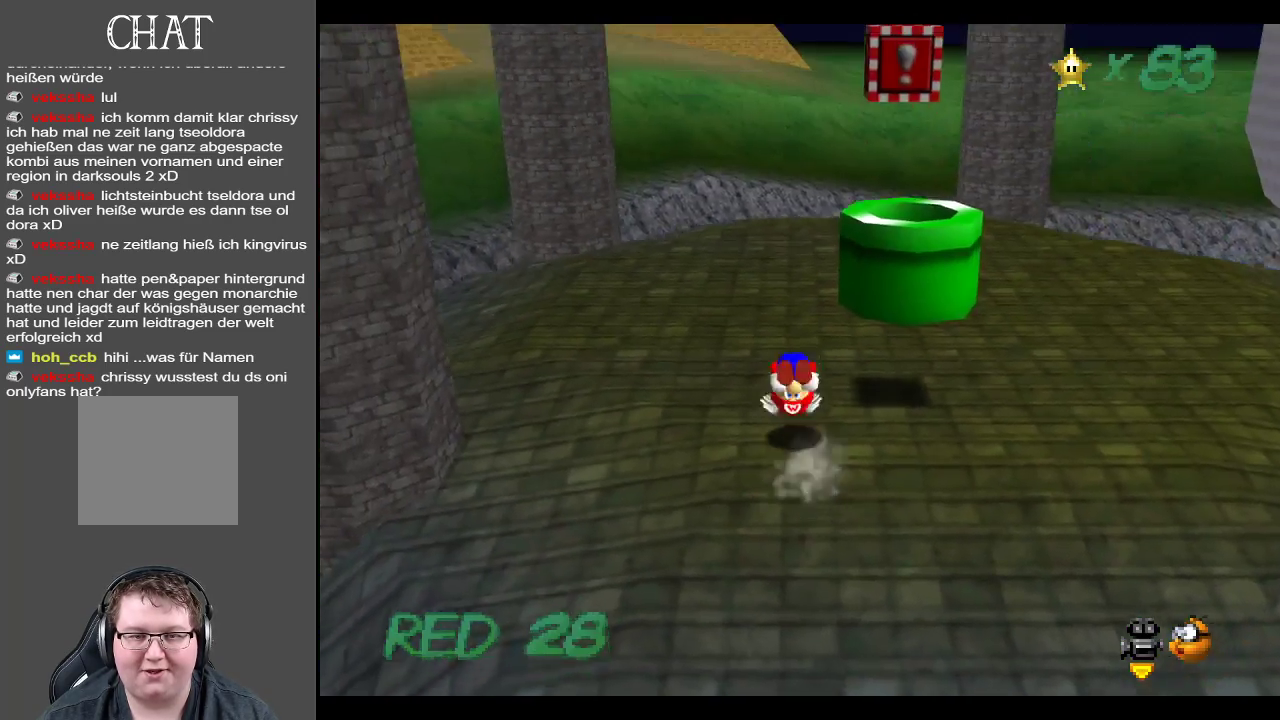
{"buttons": [], "left_stick": "right", "right_stick": "center", "events": [[67, "A", "up"], [67, "left_stick", "up"], [467, "left_stick", "right"]]}
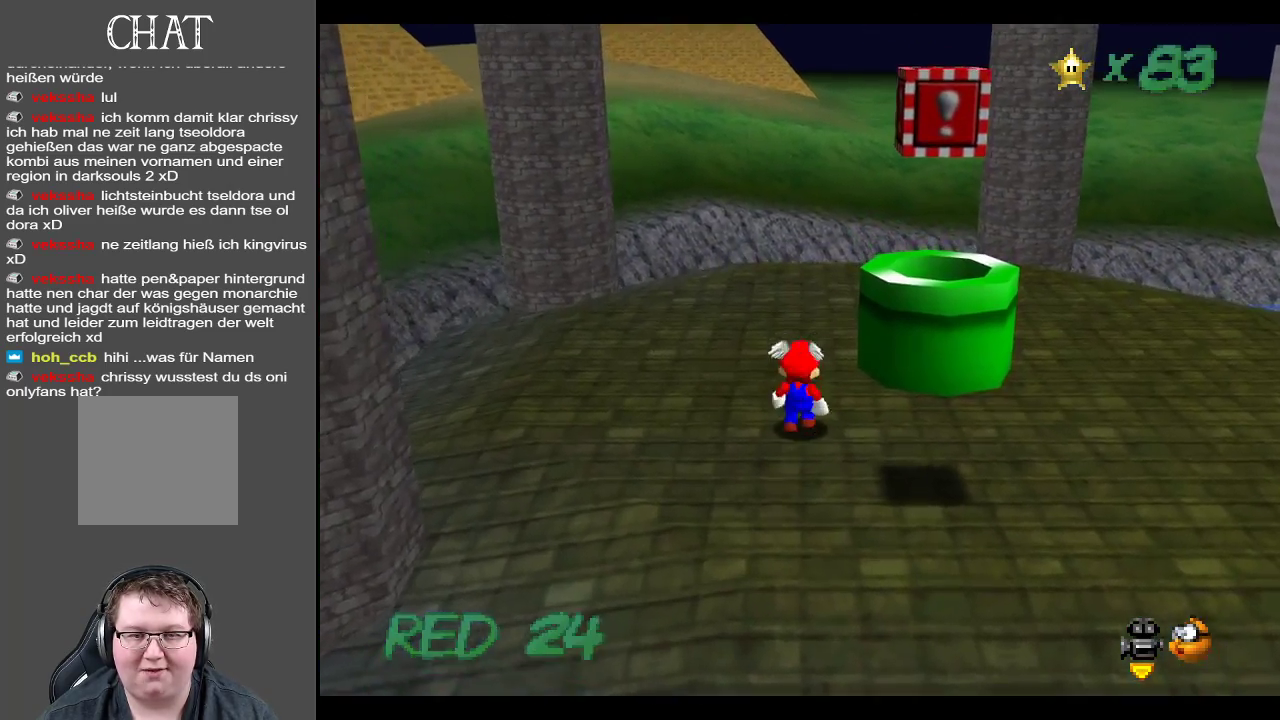
{"buttons": ["A"], "left_stick": "up-right", "right_stick": "center", "events": [[183, "left_stick", "up-right"], [417, "A", "down"]]}
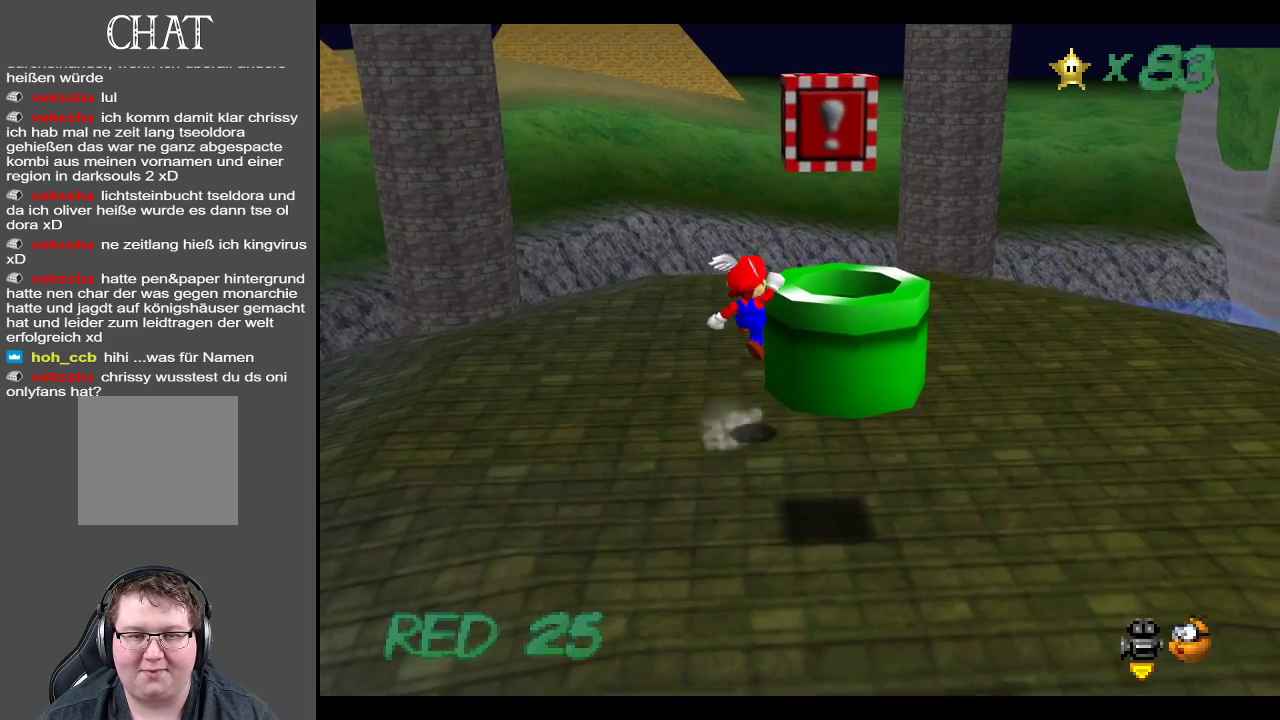
{"buttons": [], "left_stick": "center", "right_stick": "center", "events": [[117, "A", "up"], [233, "left_stick", "center"], [317, "left_stick", "down-left"], [500, "left_stick", "center"]]}